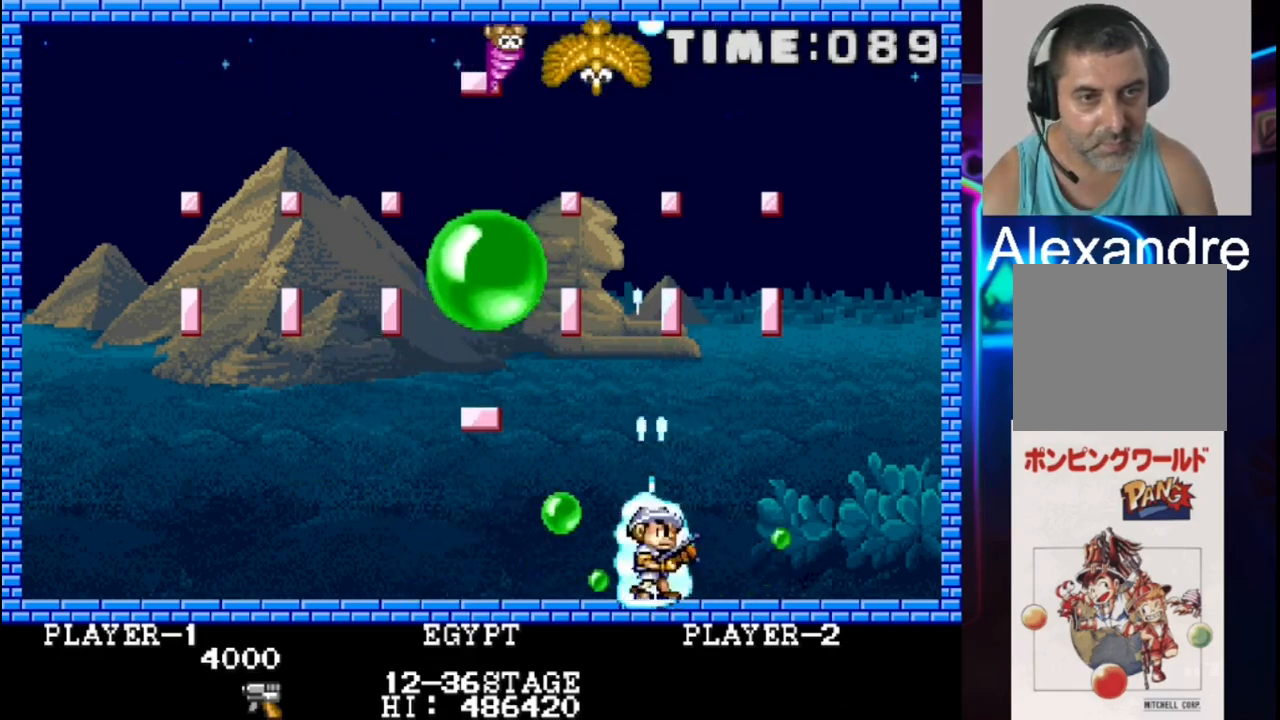
Gameplay with a controller (Xbox layout); each line is a JSON object with the inputs held at the frame after it. "events" lists button and stick changes between this image and that frame as [ms after this image, input, new state], when the widget could be followed in between. Not read: left_stick right_stick.
{"buttons": ["DPAD_RIGHT"], "events": [[100, "DPAD_RIGHT", "up"], [250, "DPAD_RIGHT", "down"], [250, "X", "down"], [383, "X", "up"]]}
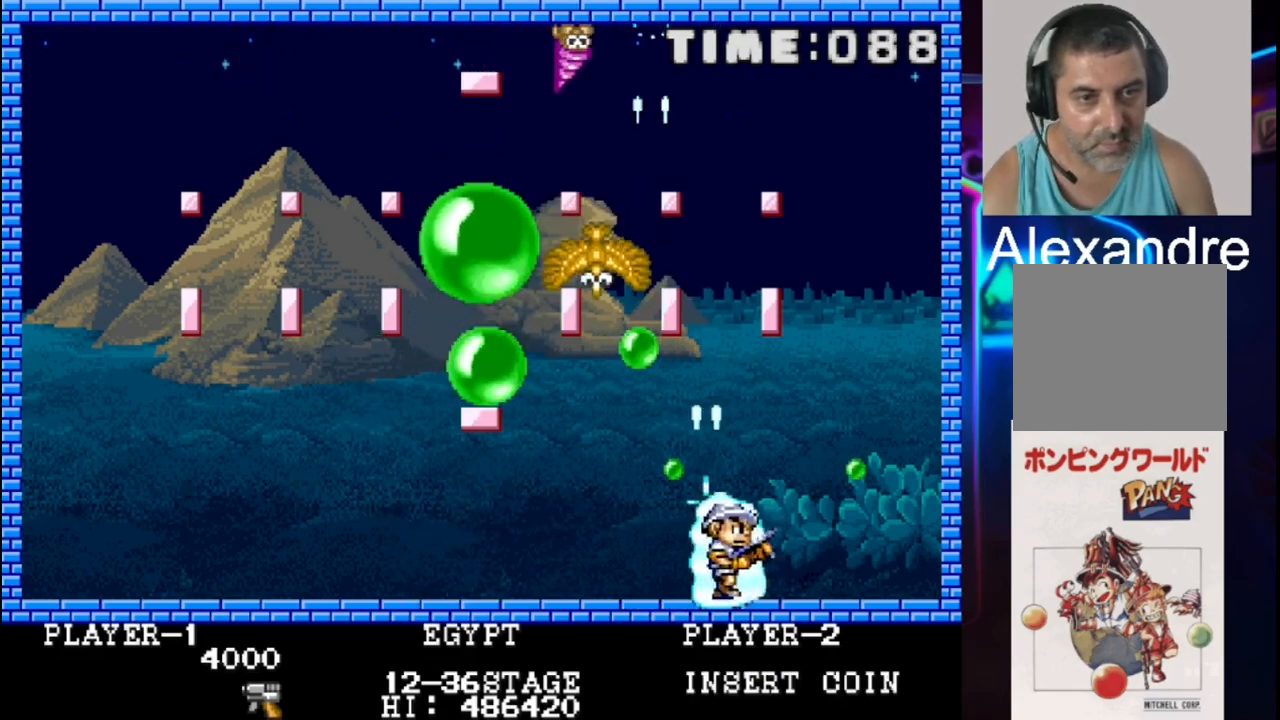
{"buttons": ["X"], "events": [[17, "DPAD_RIGHT", "up"], [17, "X", "down"], [83, "X", "up"], [167, "DPAD_RIGHT", "down"], [483, "DPAD_RIGHT", "up"], [483, "X", "down"]]}
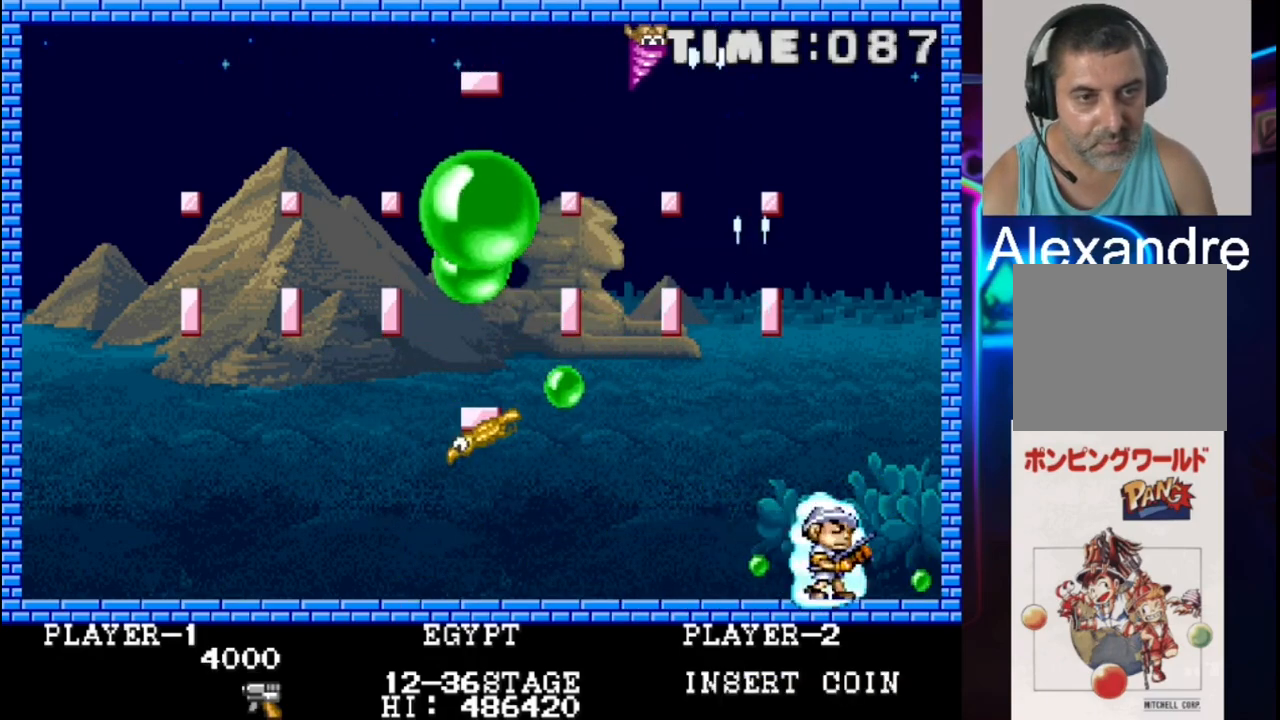
{"buttons": ["X"], "events": [[183, "X", "up"], [250, "X", "down"], [400, "X", "up"], [467, "X", "down"]]}
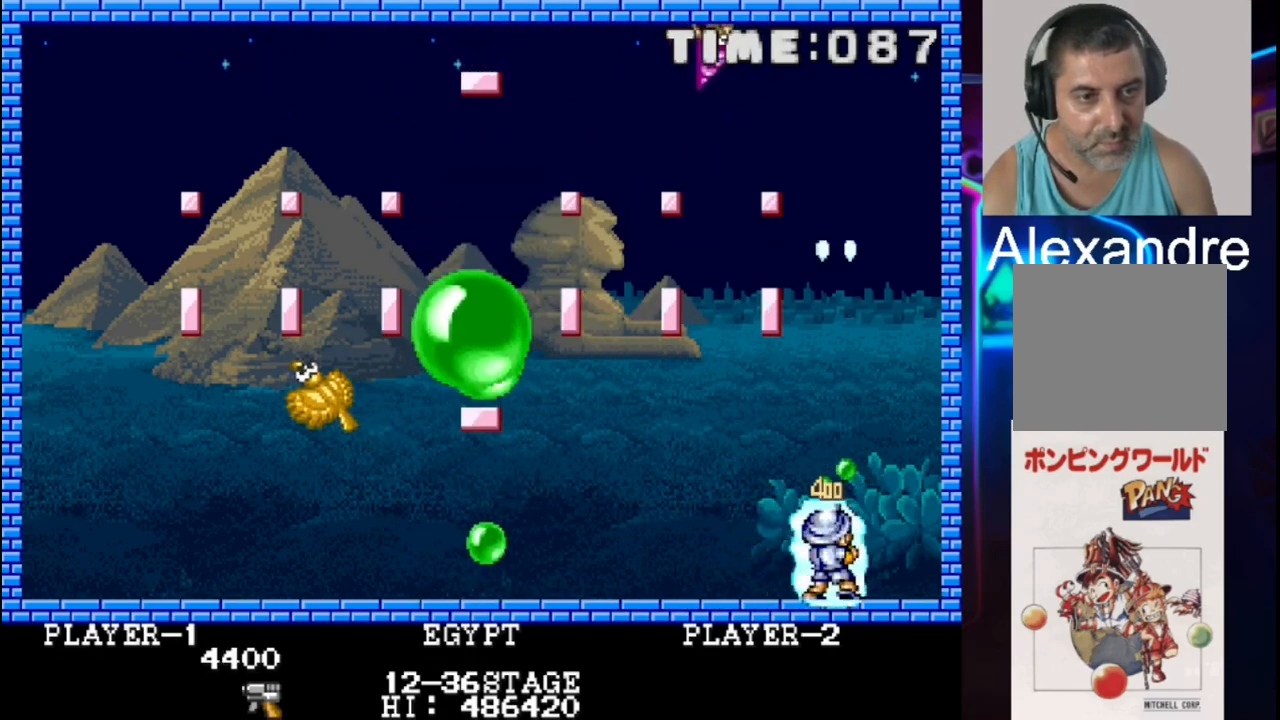
{"buttons": ["DPAD_LEFT"], "events": [[33, "X", "up"], [100, "X", "down"], [367, "X", "up"], [433, "DPAD_LEFT", "down"]]}
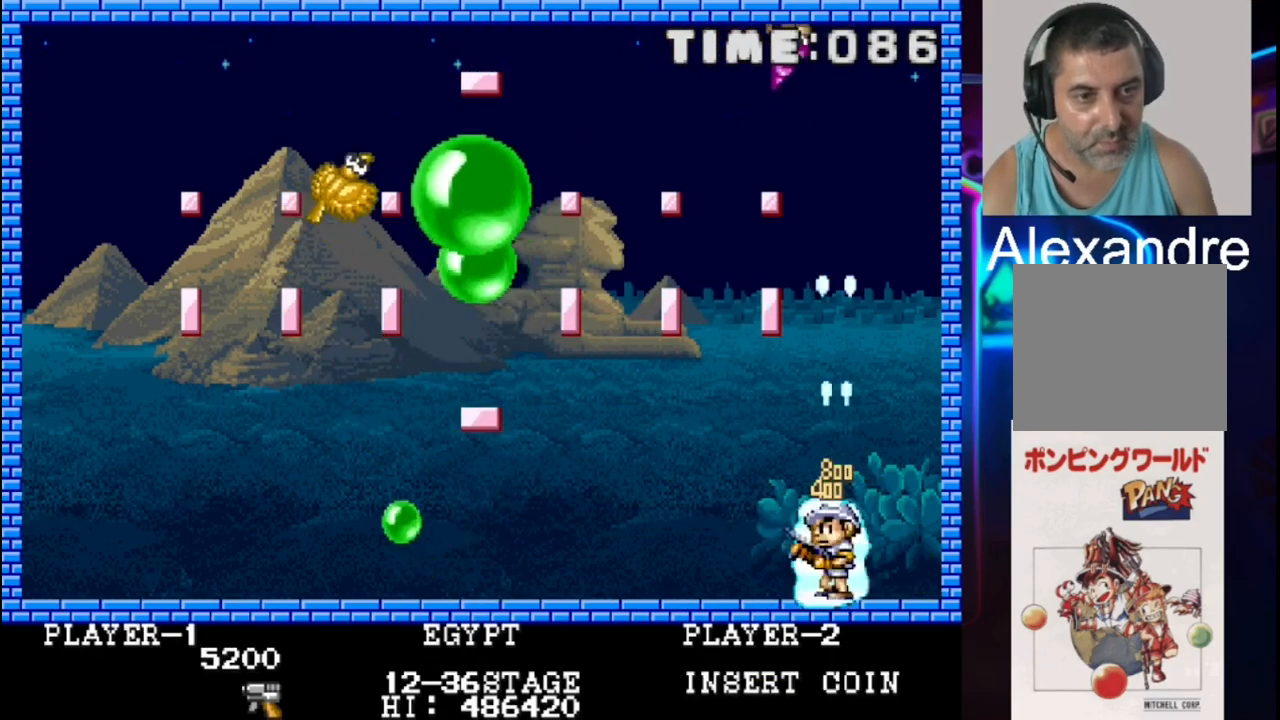
{"buttons": [], "events": [[400, "DPAD_LEFT", "up"]]}
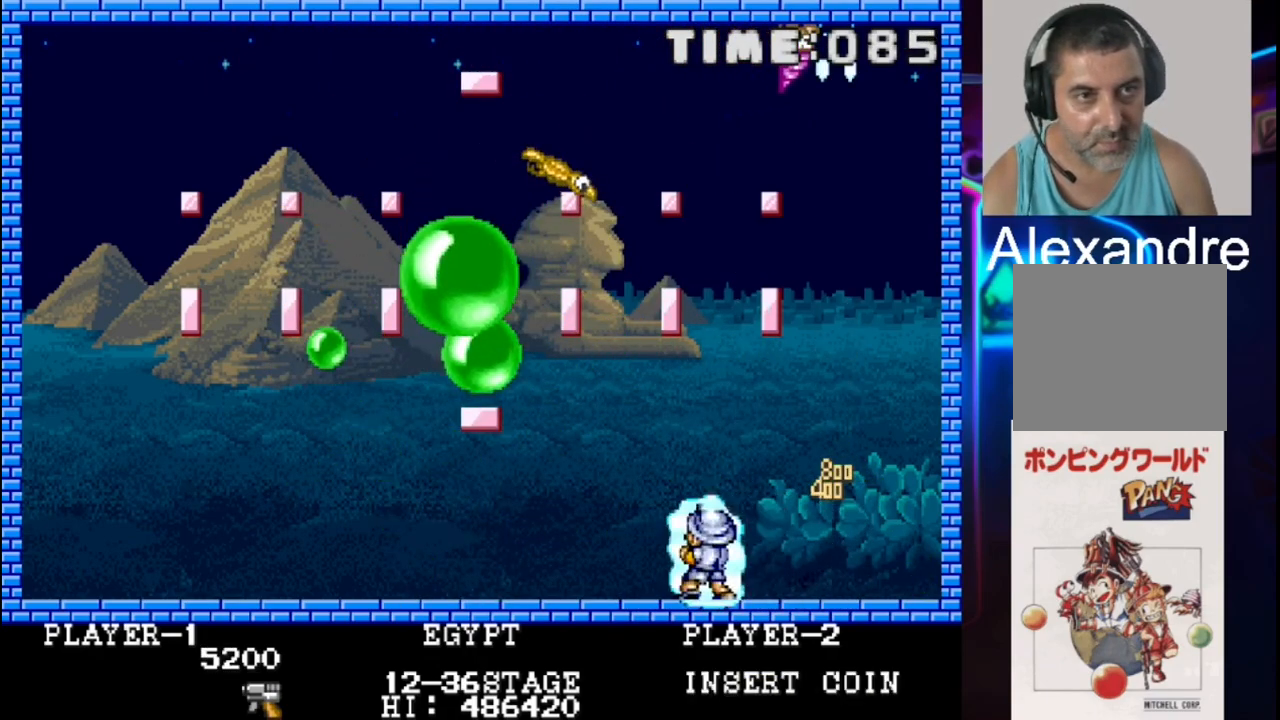
{"buttons": ["X"], "events": [[100, "DPAD_RIGHT", "down"], [233, "DPAD_RIGHT", "up"], [233, "X", "down"], [367, "X", "up"], [433, "X", "down"]]}
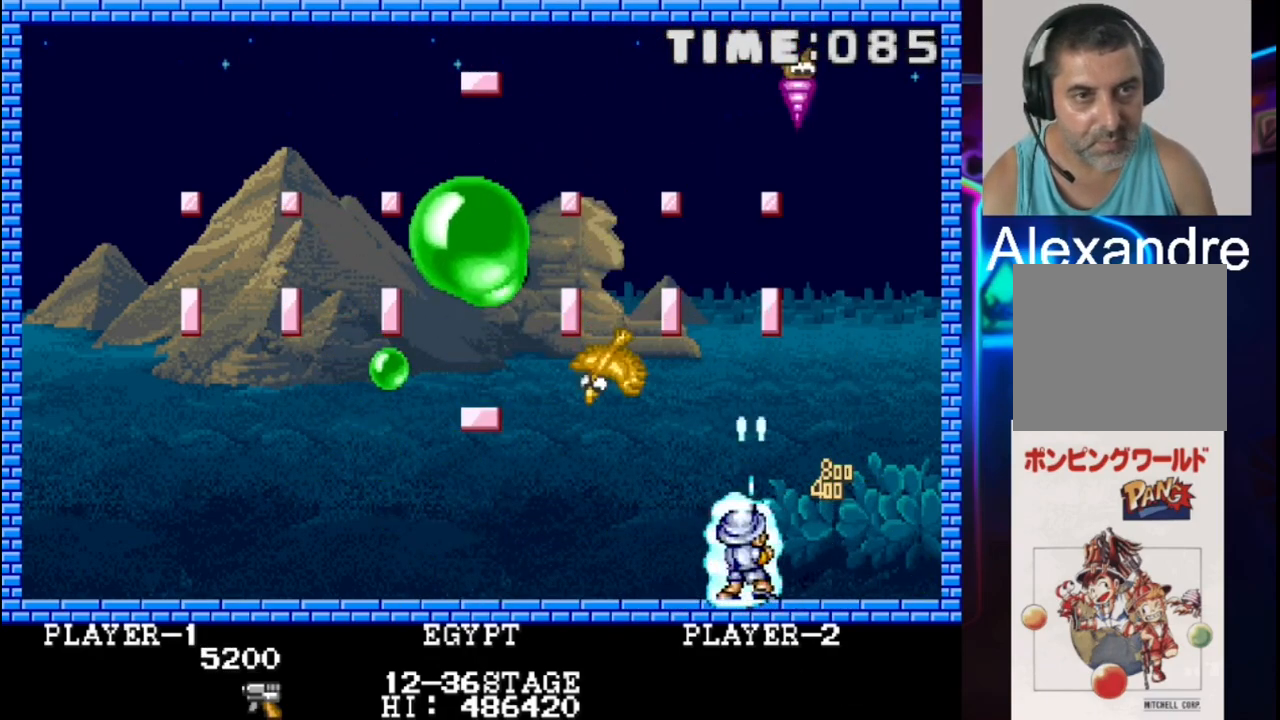
{"buttons": ["DPAD_LEFT"], "events": [[250, "X", "up"], [317, "X", "down"], [383, "X", "up"], [450, "DPAD_LEFT", "down"]]}
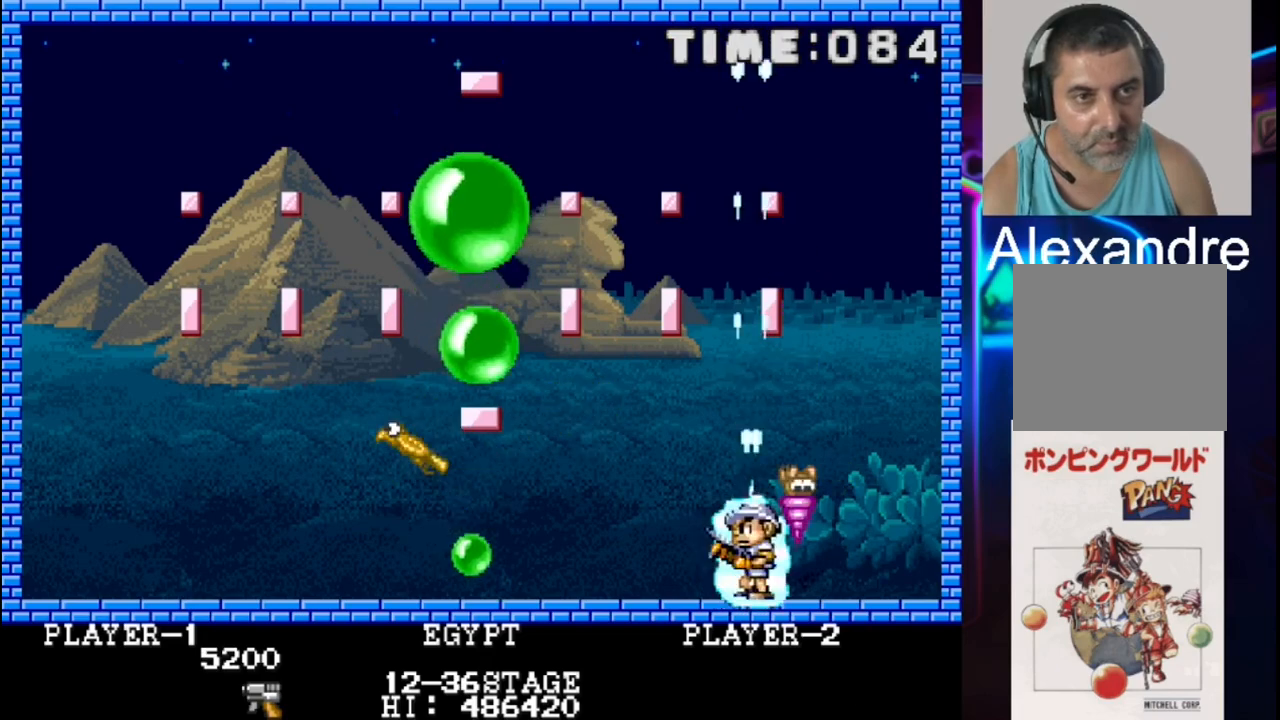
{"buttons": [], "events": [[183, "DPAD_LEFT", "up"], [250, "X", "down"], [383, "X", "up"]]}
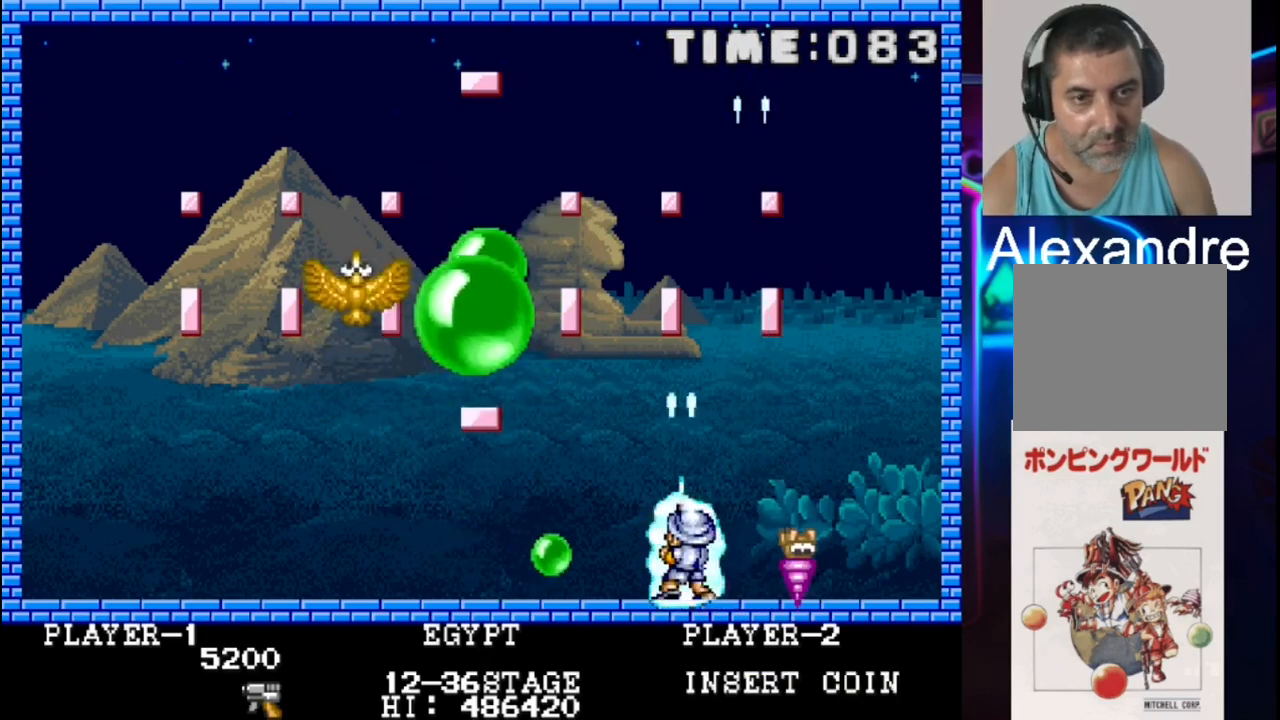
{"buttons": ["X"], "events": [[217, "DPAD_LEFT", "down"], [283, "DPAD_LEFT", "up"], [283, "X", "down"], [350, "X", "up"], [417, "X", "down"]]}
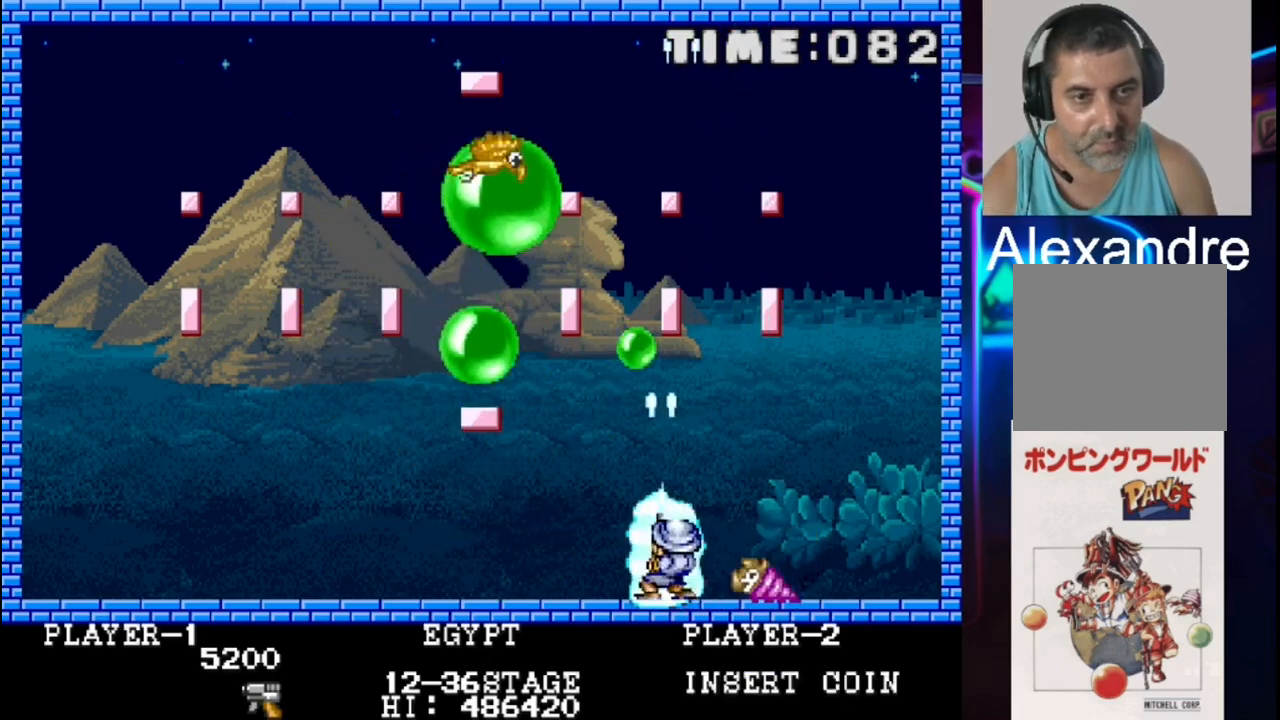
{"buttons": ["X"], "events": [[183, "X", "up"], [250, "X", "down"], [317, "X", "up"], [383, "X", "down"]]}
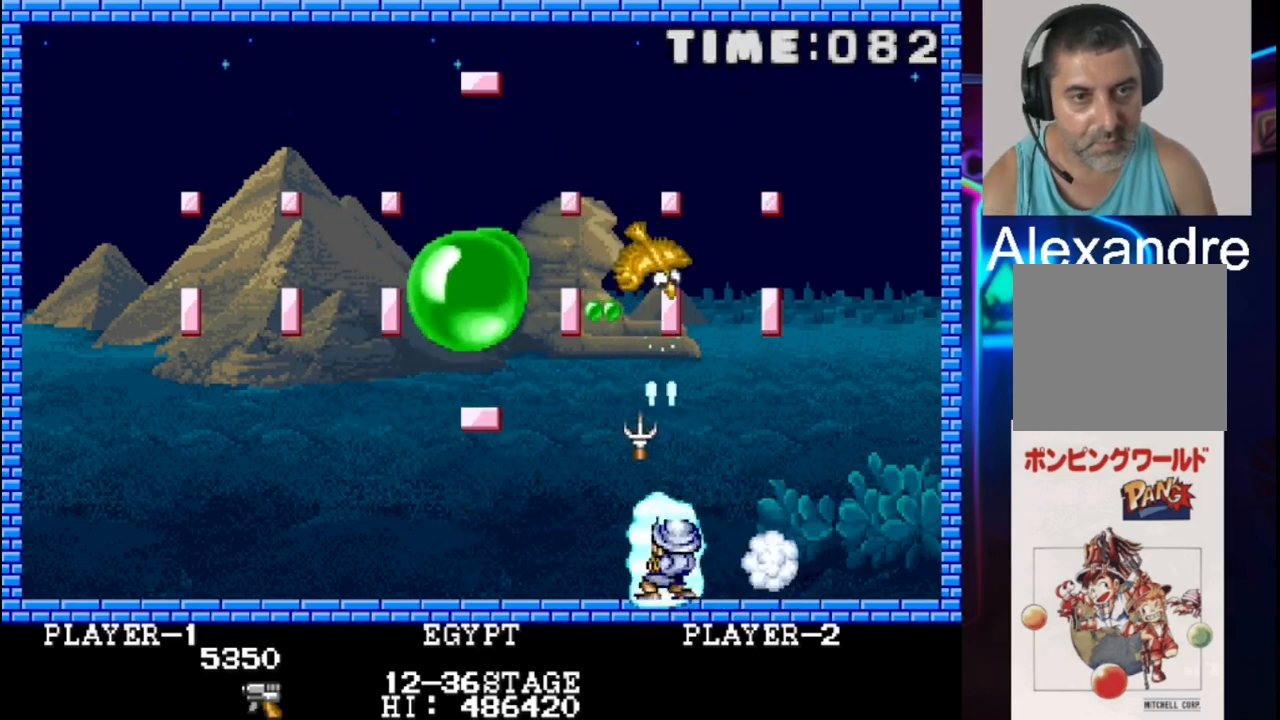
{"buttons": ["X"], "events": [[17, "X", "up"], [150, "X", "down"], [283, "X", "up"], [350, "X", "down"], [433, "X", "up"], [500, "X", "down"]]}
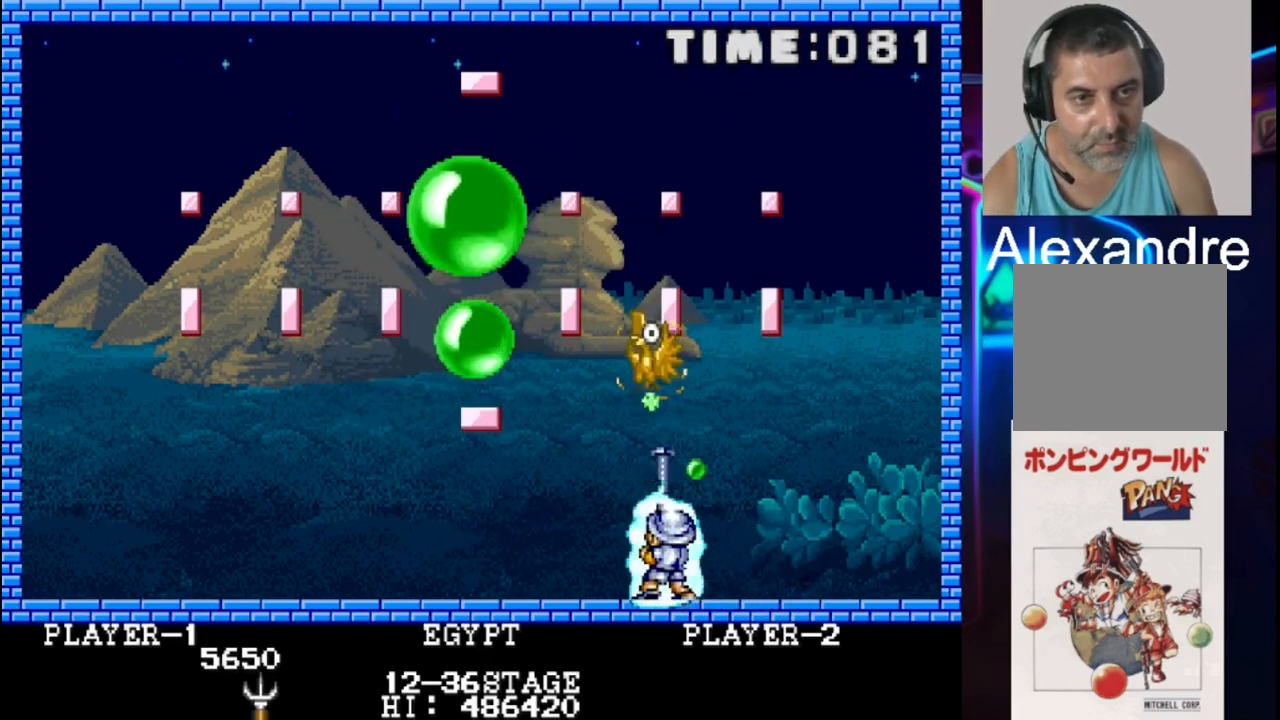
{"buttons": [], "events": [[133, "X", "up"], [200, "X", "down"], [317, "X", "up"]]}
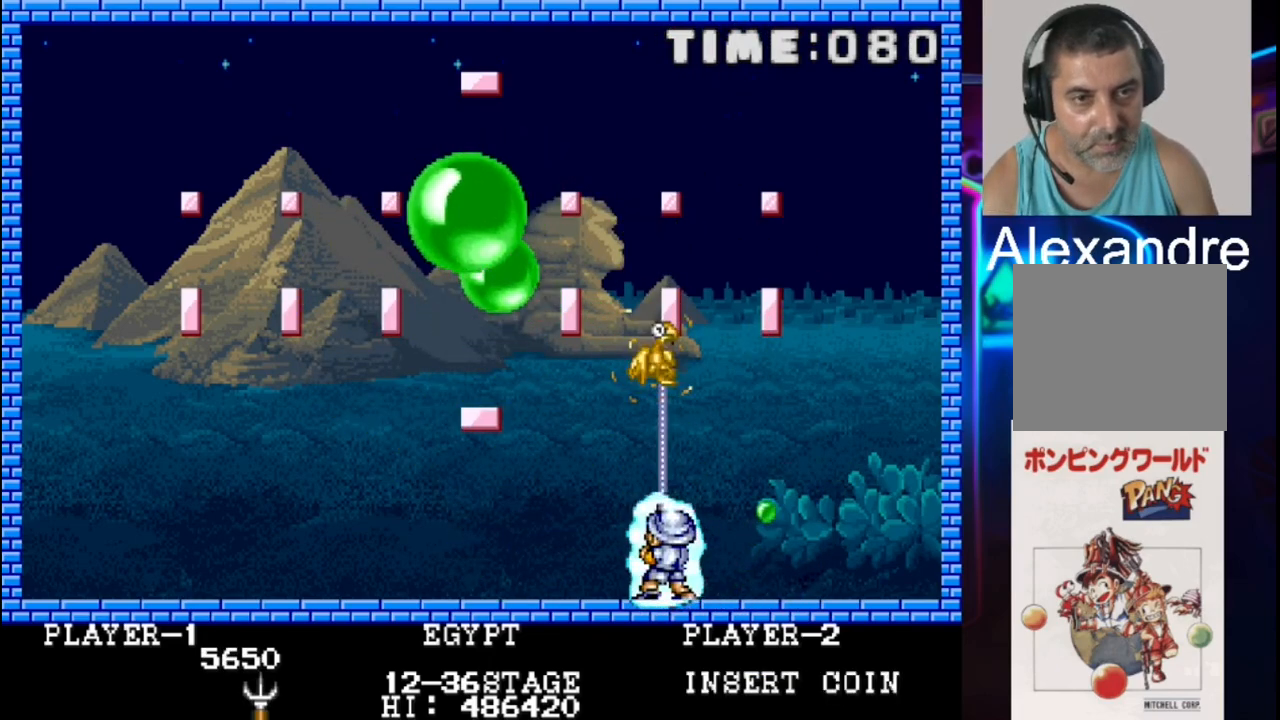
{"buttons": ["DPAD_RIGHT"], "events": [[400, "DPAD_RIGHT", "down"]]}
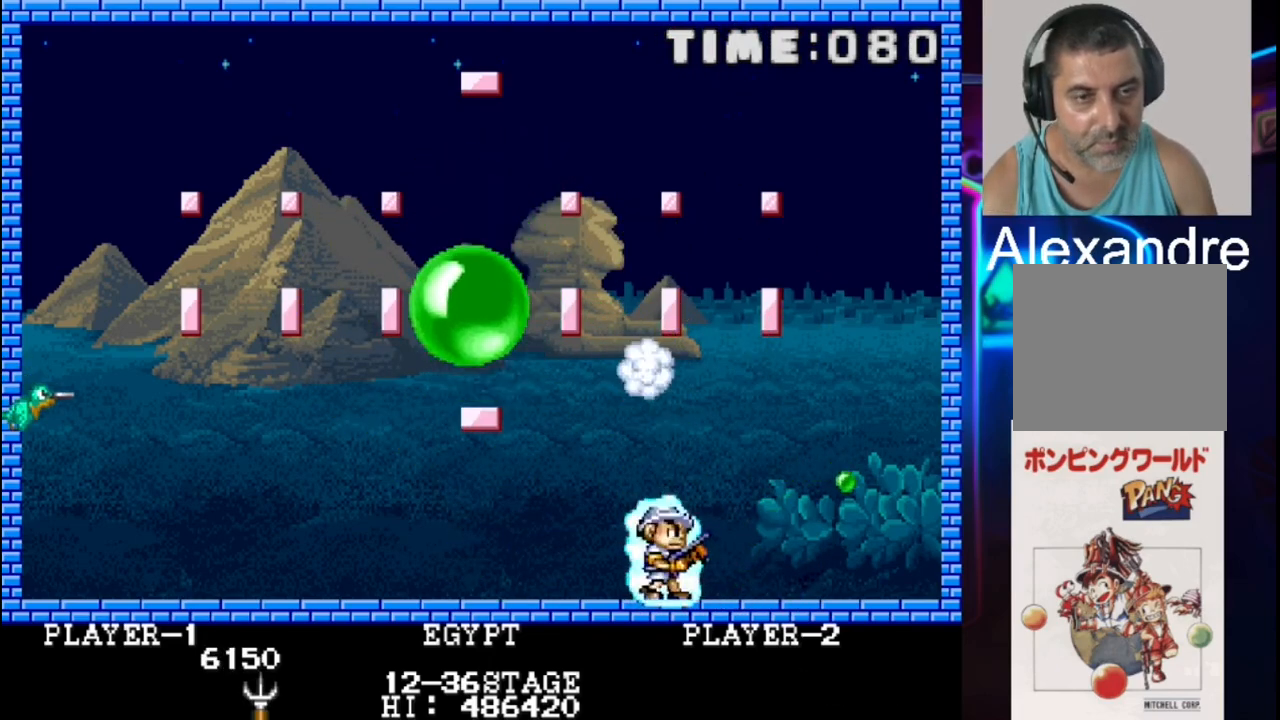
{"buttons": ["DPAD_RIGHT"], "events": [[100, "DPAD_RIGHT", "up"], [367, "DPAD_RIGHT", "down"]]}
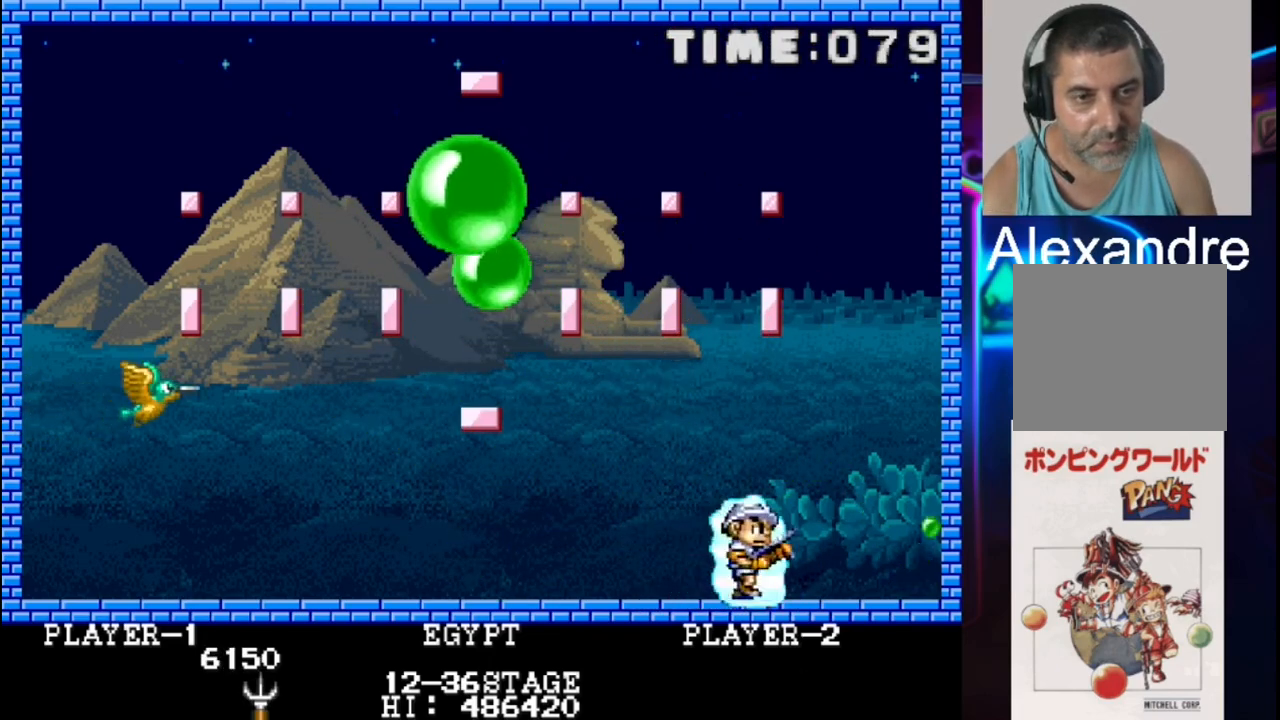
{"buttons": ["DPAD_LEFT"], "events": [[250, "DPAD_RIGHT", "up"], [250, "X", "down"], [317, "DPAD_LEFT", "down"], [317, "DPAD_UP", "down"], [433, "DPAD_UP", "up"], [433, "X", "up"]]}
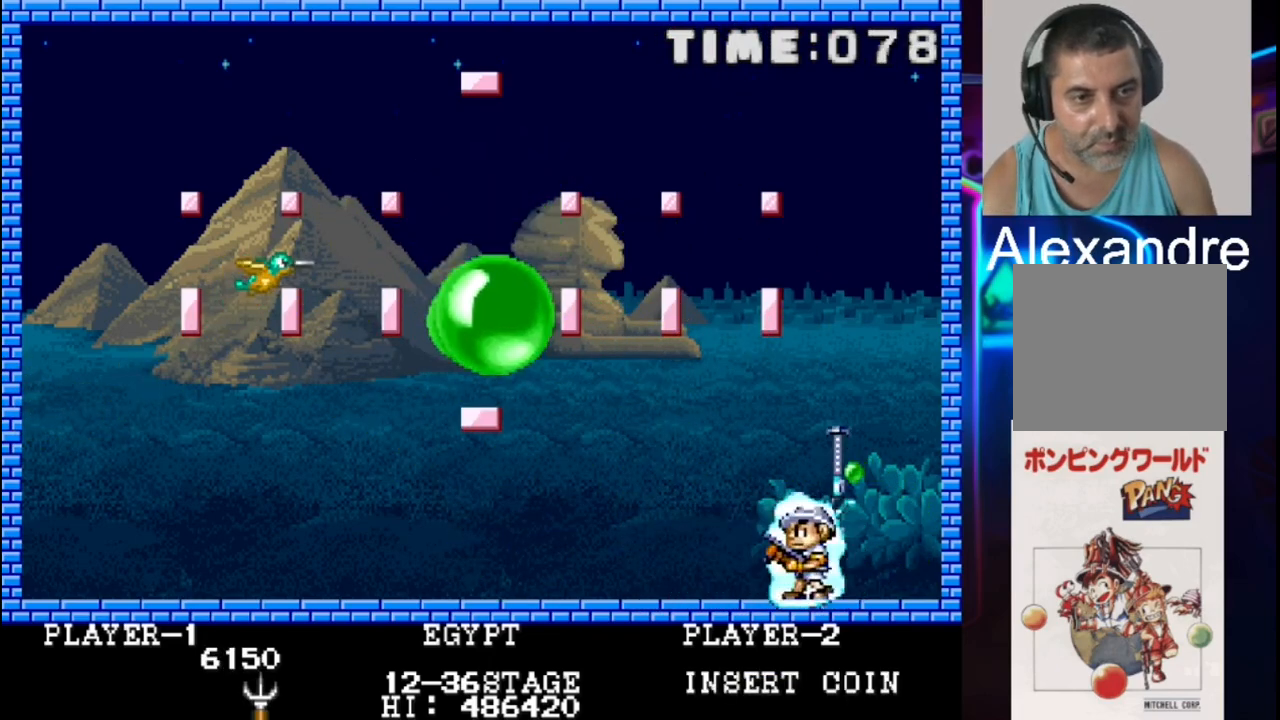
{"buttons": ["DPAD_LEFT"], "events": []}
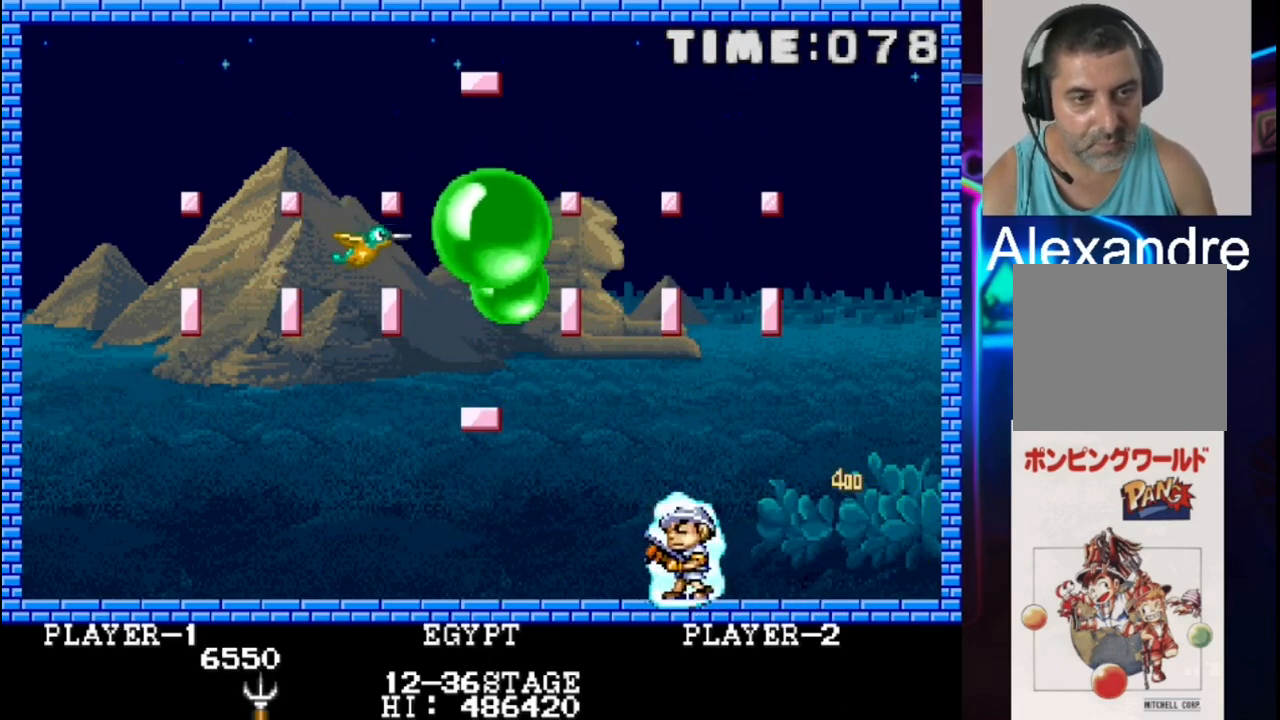
{"buttons": ["X"], "events": [[433, "DPAD_LEFT", "up"], [433, "X", "down"]]}
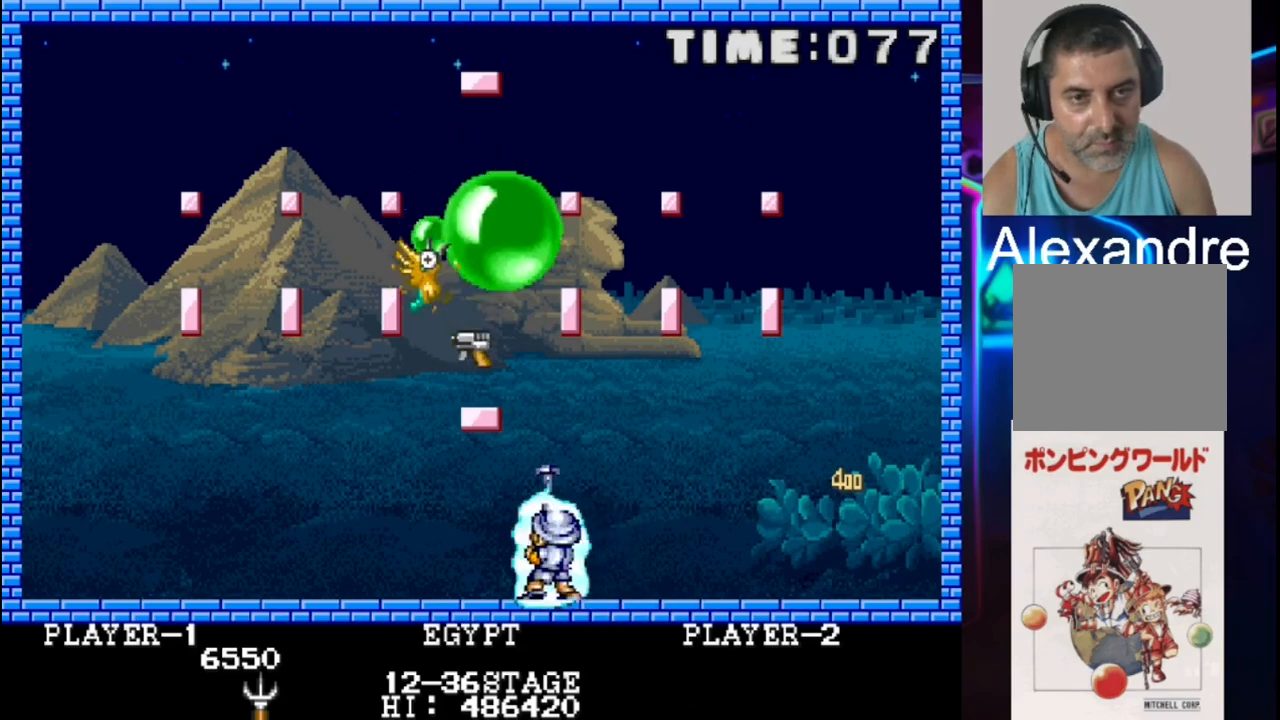
{"buttons": [], "events": [[50, "X", "up"]]}
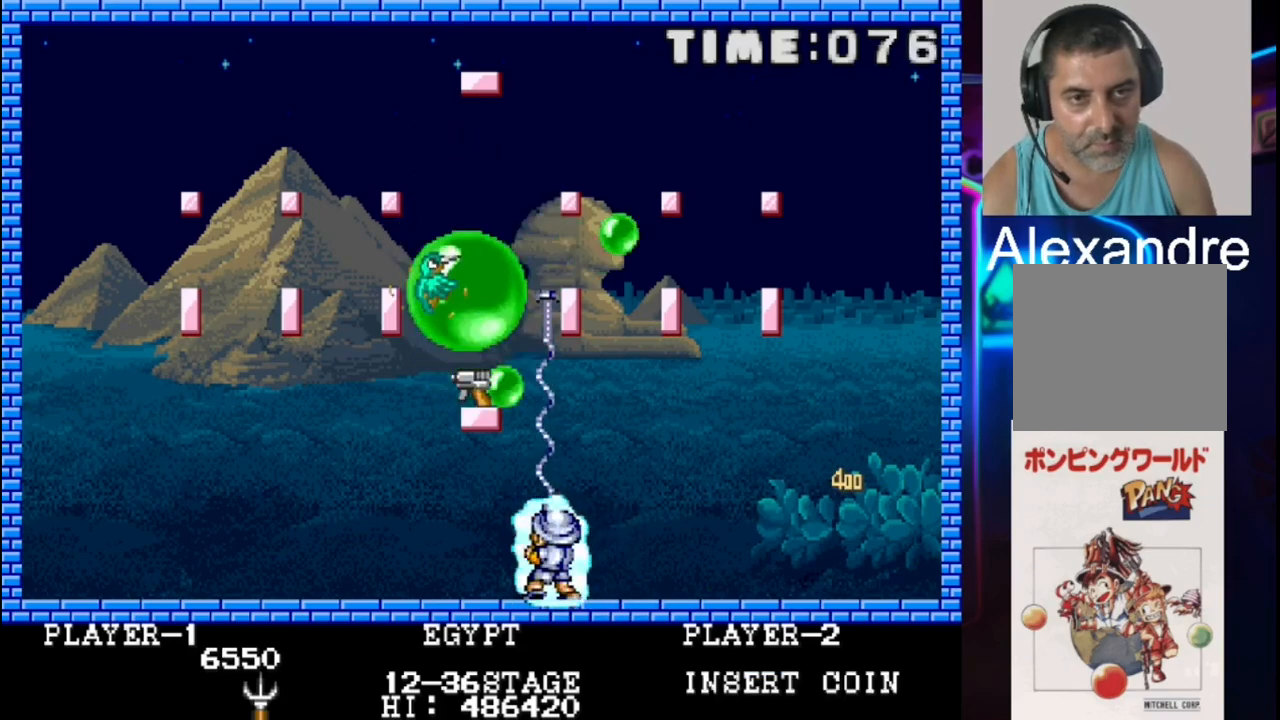
{"buttons": ["DPAD_RIGHT"], "events": [[17, "DPAD_RIGHT", "down"]]}
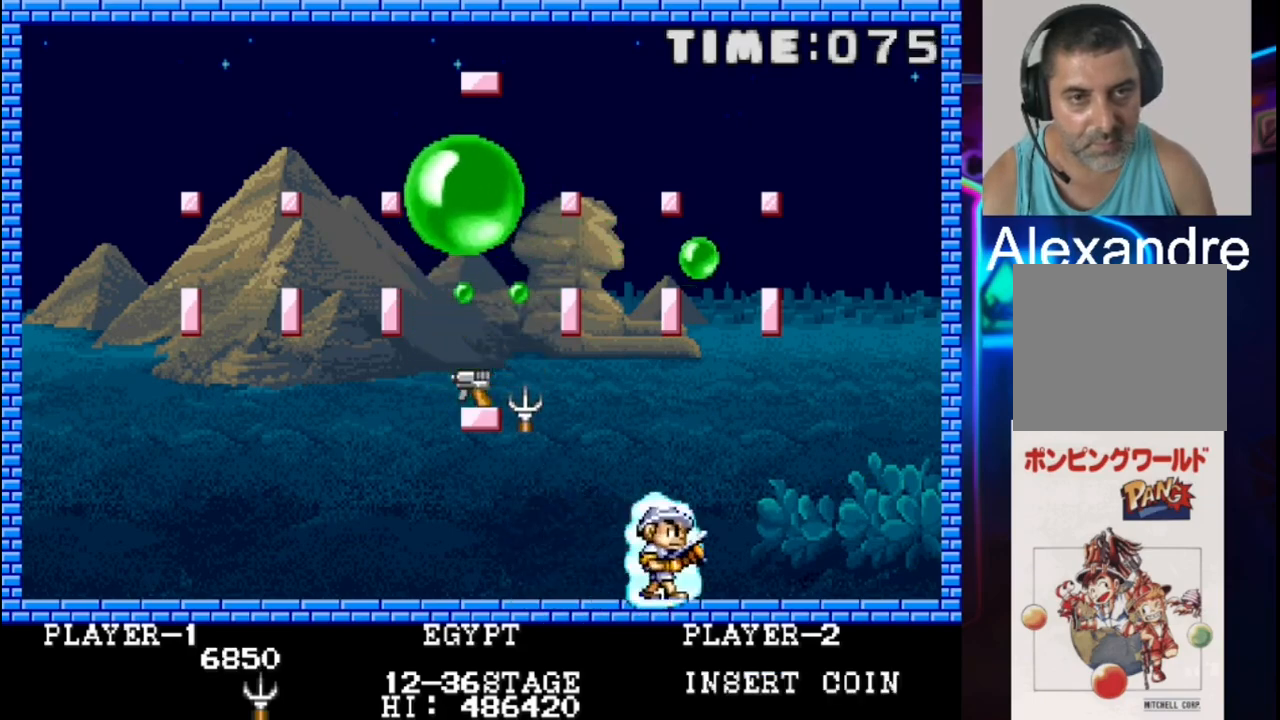
{"buttons": ["DPAD_RIGHT"], "events": []}
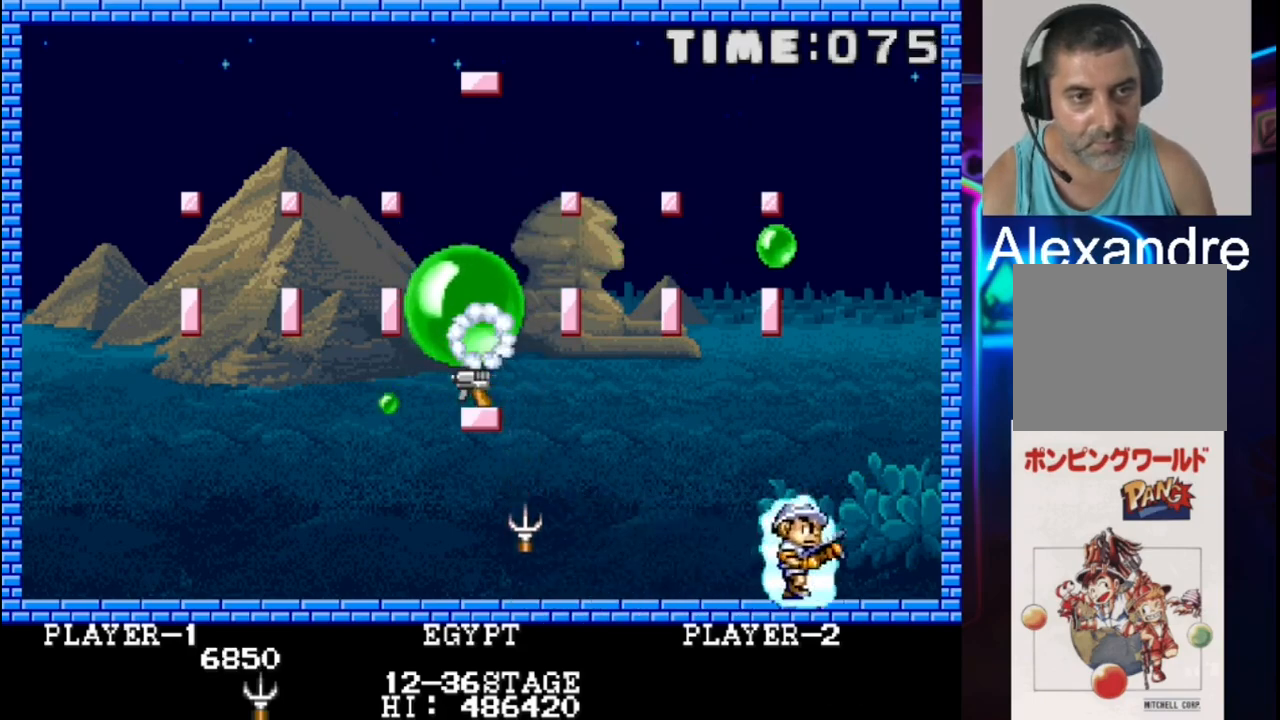
{"buttons": ["DPAD_LEFT"], "events": [[83, "X", "down"], [217, "DPAD_RIGHT", "up"], [217, "X", "up"], [417, "DPAD_LEFT", "down"]]}
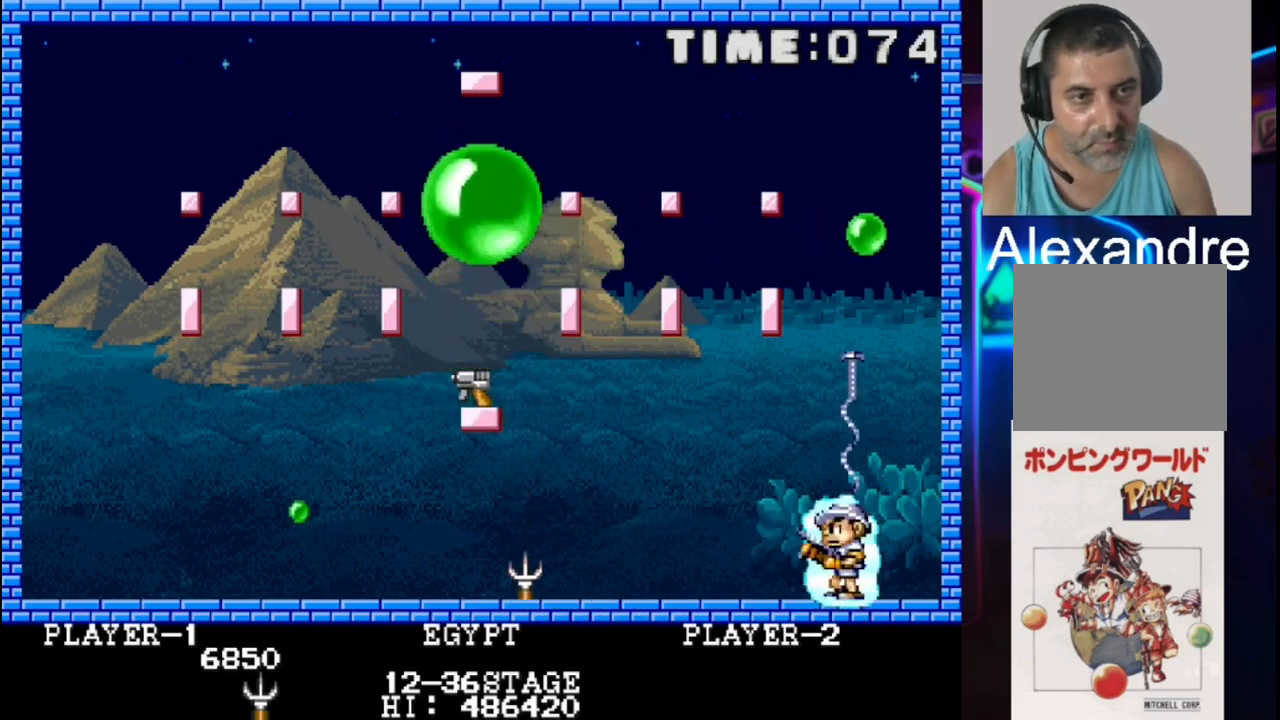
{"buttons": [], "events": [[133, "DPAD_LEFT", "up"]]}
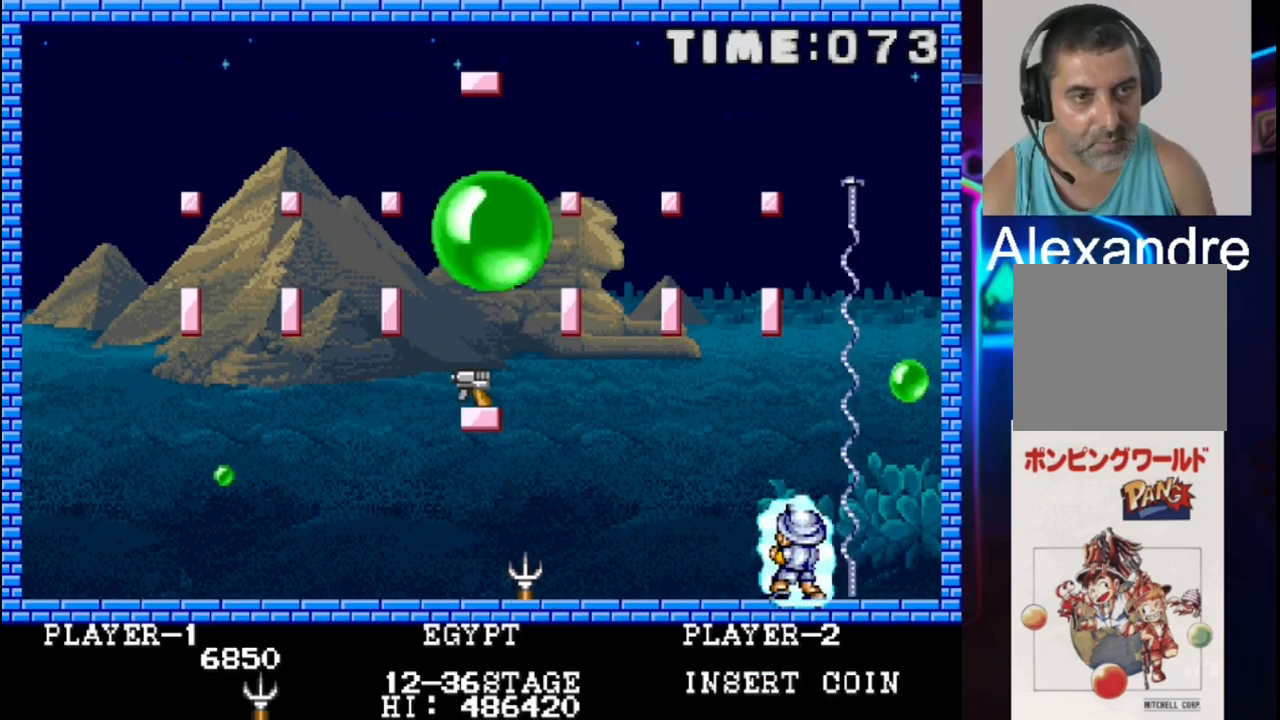
{"buttons": ["DPAD_LEFT"], "events": [[333, "DPAD_LEFT", "down"], [333, "X", "down"], [467, "X", "up"]]}
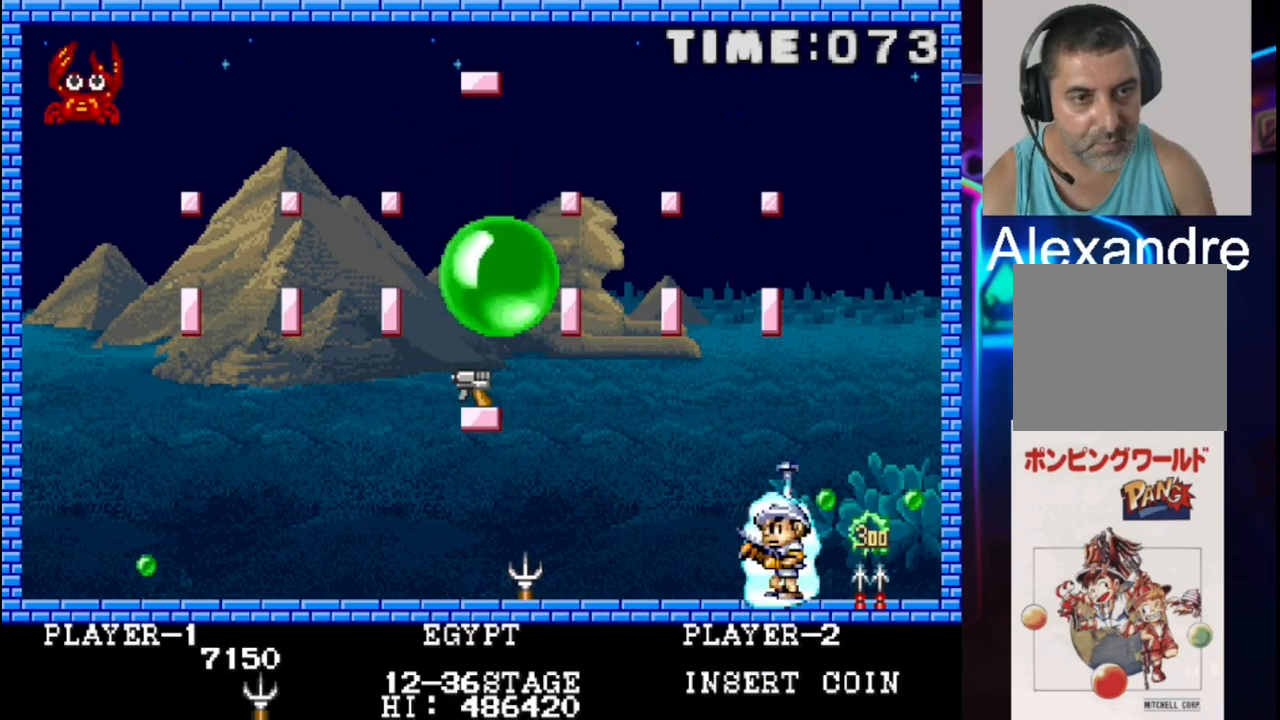
{"buttons": ["DPAD_RIGHT"], "events": [[300, "DPAD_LEFT", "up"], [433, "DPAD_RIGHT", "down"]]}
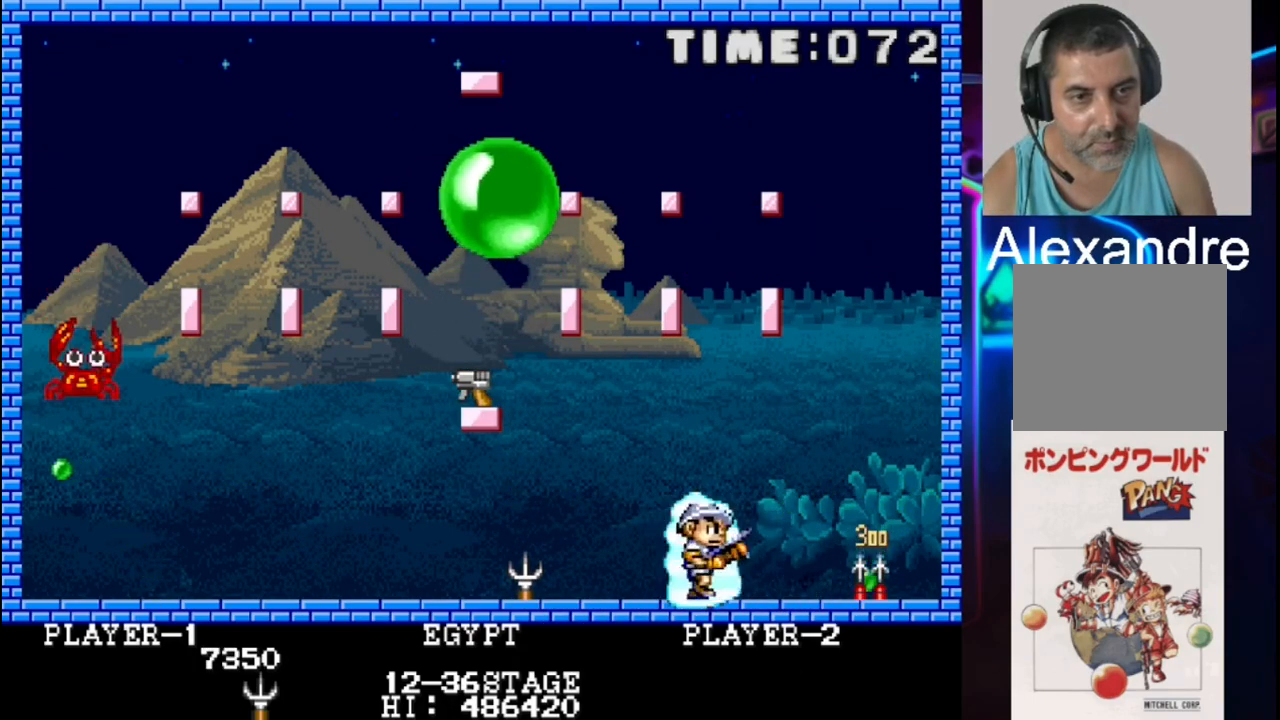
{"buttons": ["DPAD_LEFT"], "events": [[200, "DPAD_RIGHT", "up"], [200, "X", "down"], [333, "DPAD_LEFT", "down"], [333, "X", "up"]]}
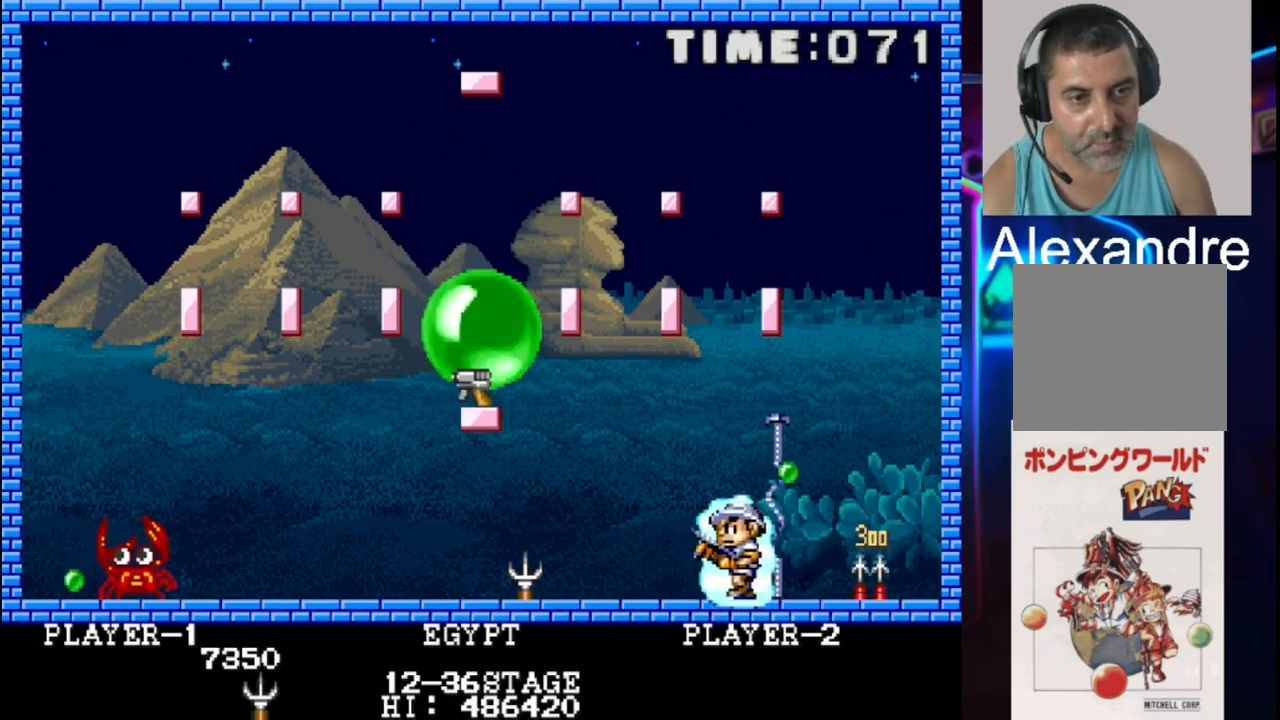
{"buttons": ["DPAD_LEFT"], "events": [[167, "DPAD_LEFT", "up"], [300, "DPAD_LEFT", "down"]]}
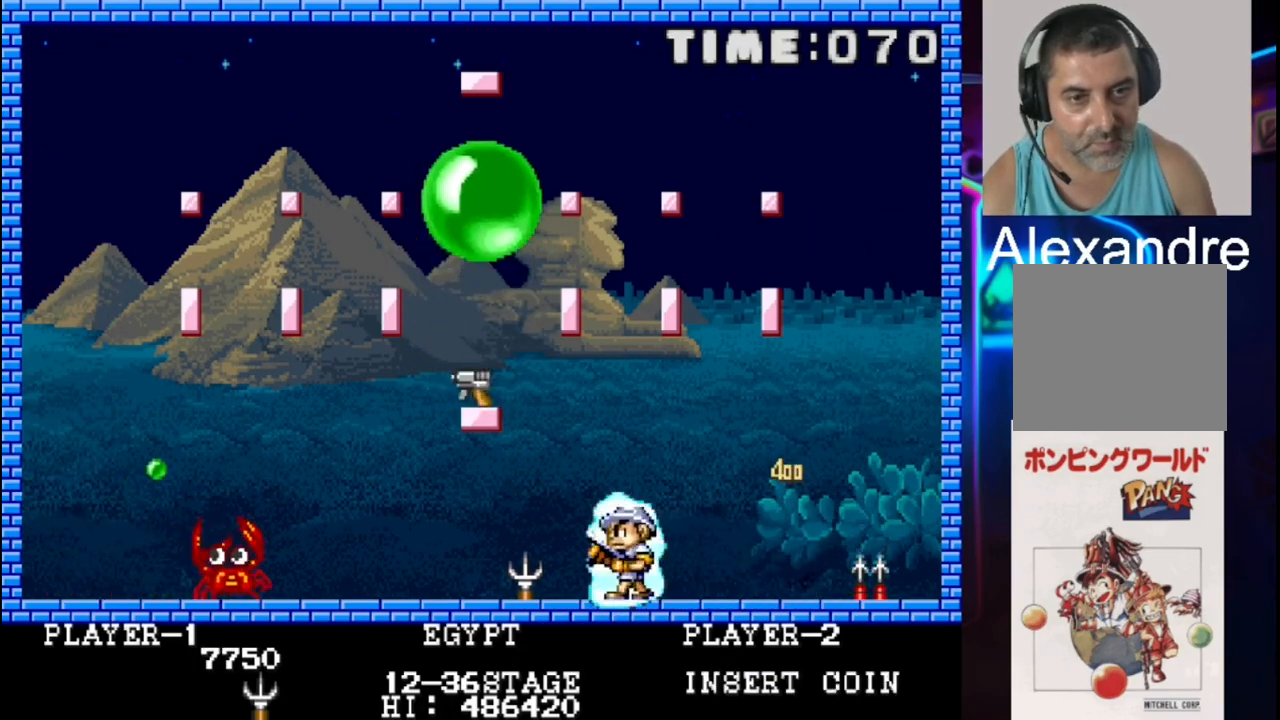
{"buttons": [], "events": [[483, "DPAD_LEFT", "up"]]}
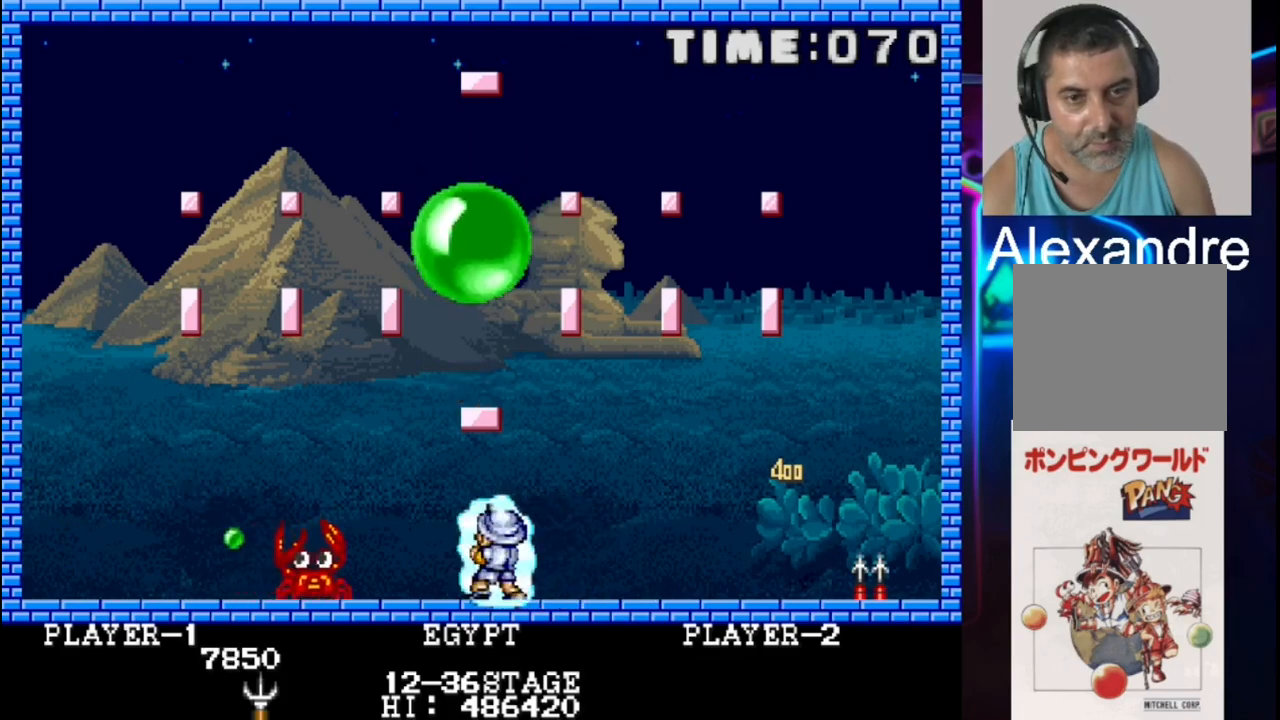
{"buttons": [], "events": [[50, "DPAD_RIGHT", "down"], [500, "DPAD_RIGHT", "up"]]}
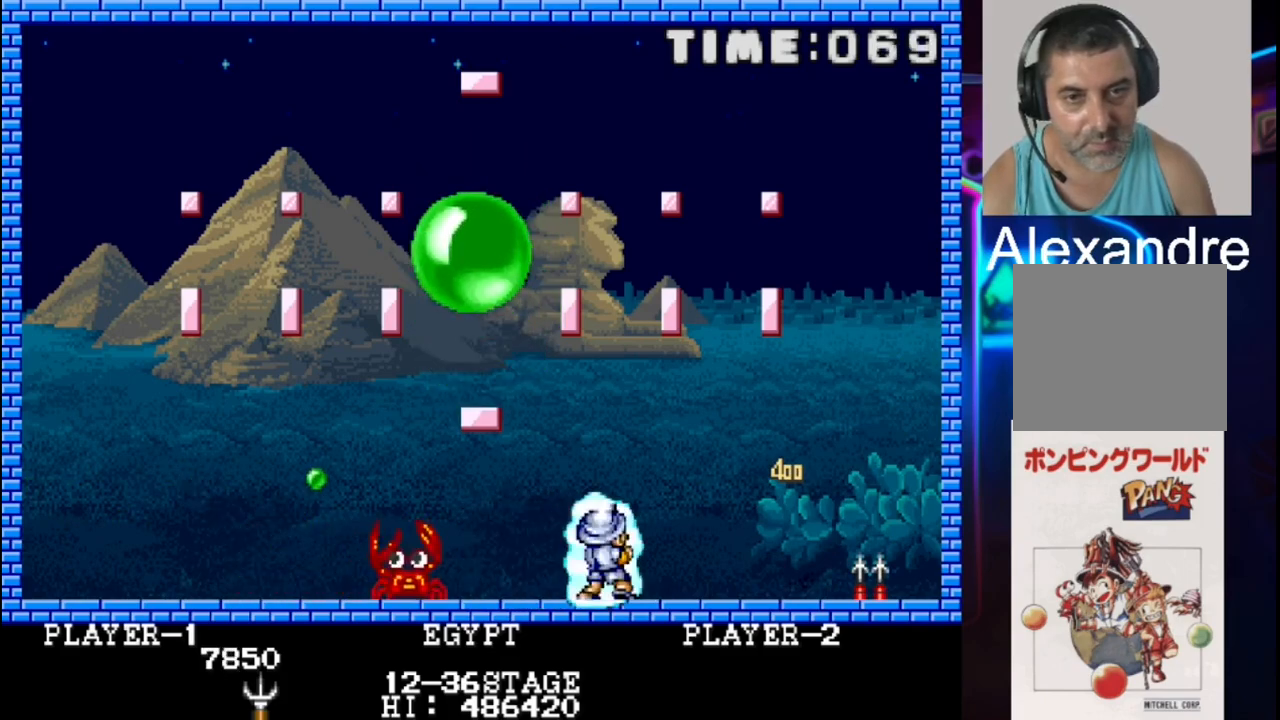
{"buttons": [], "events": []}
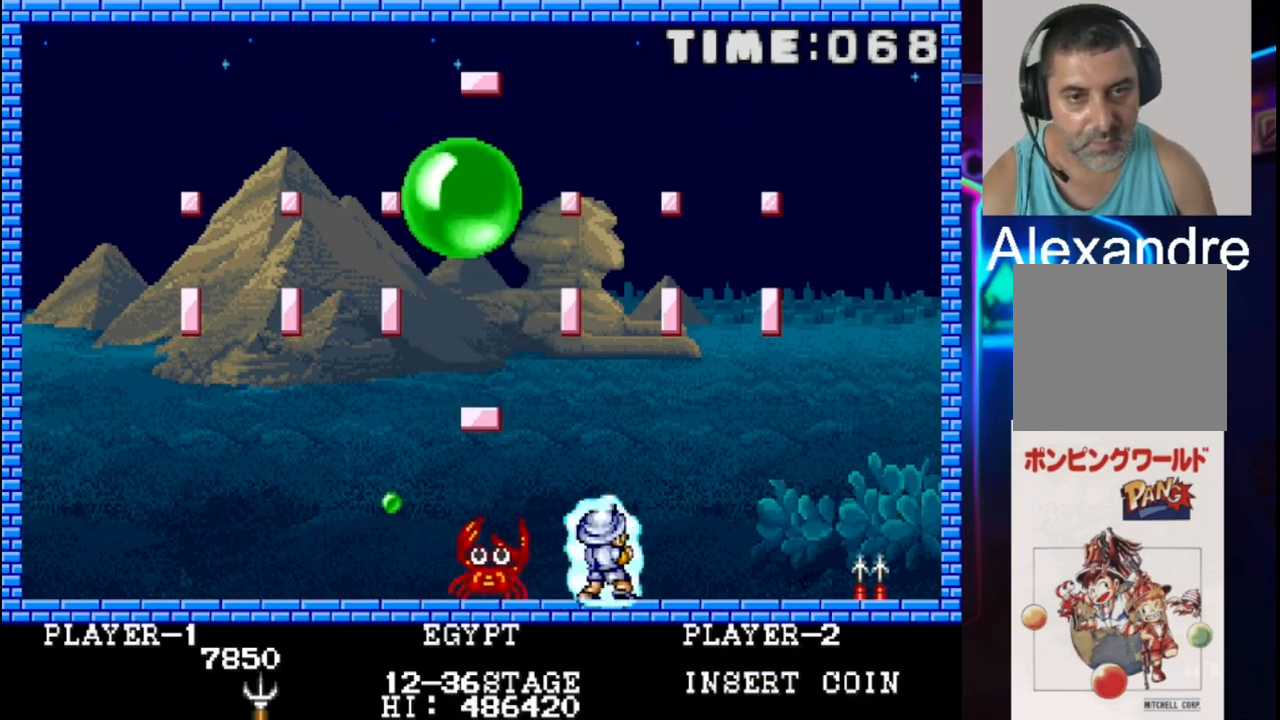
{"buttons": ["DPAD_RIGHT"], "events": [[33, "DPAD_RIGHT", "down"]]}